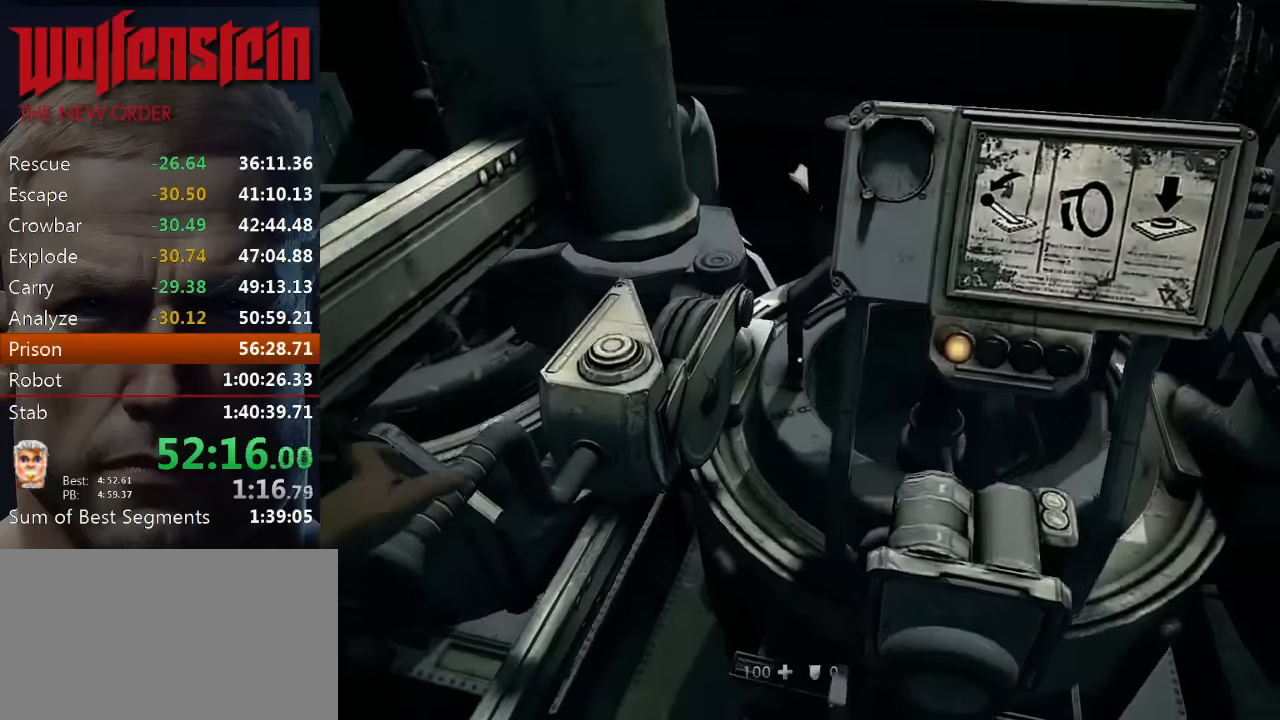
Gameplay with keyboard and mouse; each line is a JSON object with the keys and mouse buttons held at the frame after it. "events" lists presses ("down") and releases ("up") of "1", "2", "3", "4", "5", "a", "alt", "b", "c", "ctrl", "d", "e", "f", "n", "q", "r", "s", "shift", "space", "tab", "v", "w", "x", "z", "mouse_left", "mouse_middle", "mouse_right", "mouse_wheel_up" and "mouse_wheel_down" between this image and that frame as [ms after this image, input, new state], when the widget could be followed in between. "mouse_left", "mouse_middle", "mouse_right", "mouse_wheel_up", "mouse_wheel_down" = the "left", "middle", "right", "wheel_up", "wheel_down" buttons of the "mouse" list. No other keys are recorded. Mouse movement is not recorded.
{"keys": ["s"], "mouse": [], "events": [[33, "s", "down"], [100, "s", "up"], [166, "s", "down"], [266, "s", "up"], [333, "s", "down"], [400, "s", "up"], [466, "s", "down"]]}
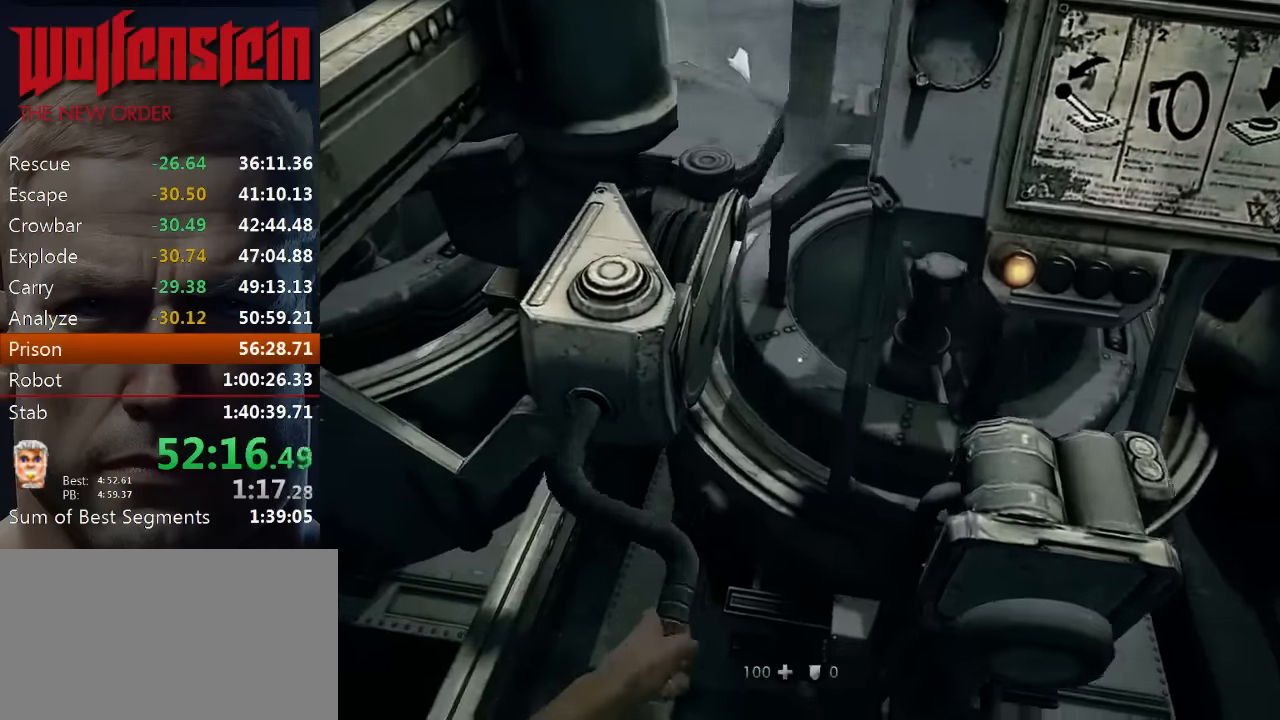
{"keys": [], "mouse": [], "events": [[33, "s", "up"], [133, "s", "down"], [200, "s", "up"], [266, "s", "down"], [333, "s", "up"], [400, "s", "down"], [500, "s", "up"]]}
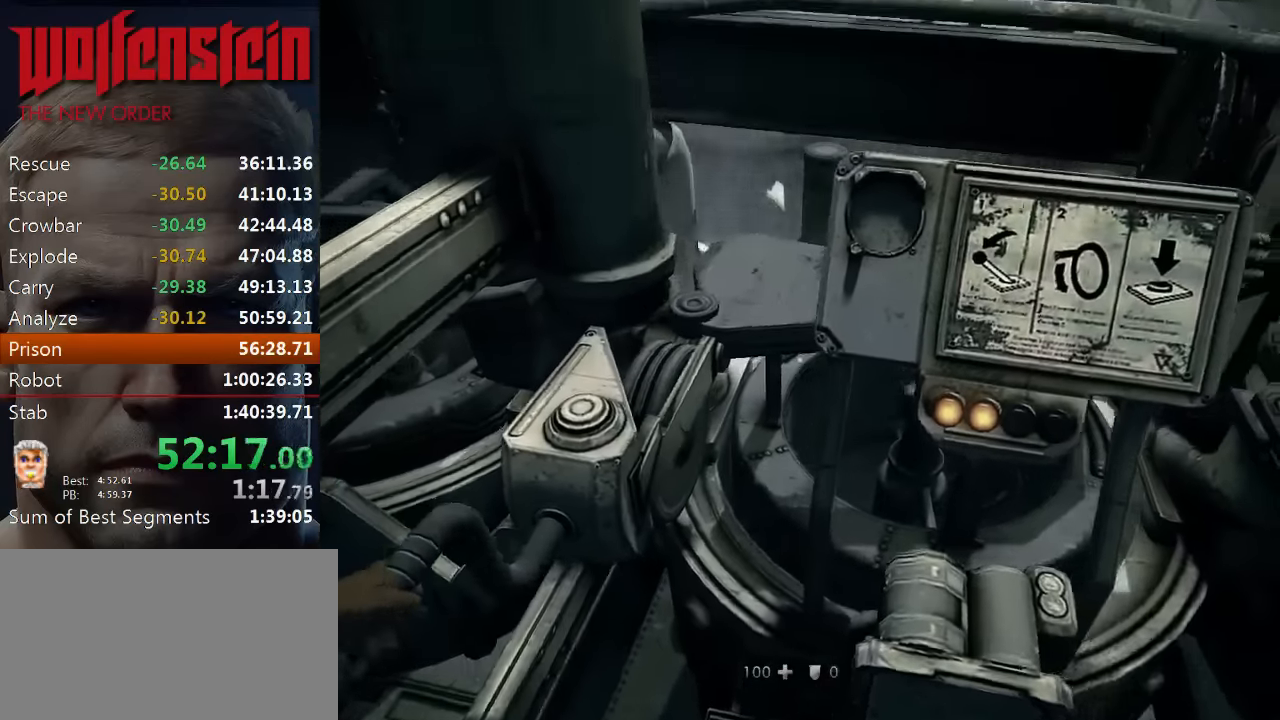
{"keys": ["s"], "mouse": [], "events": [[66, "s", "down"], [133, "s", "up"], [200, "s", "down"], [266, "s", "up"], [366, "s", "down"], [433, "s", "up"], [500, "s", "down"]]}
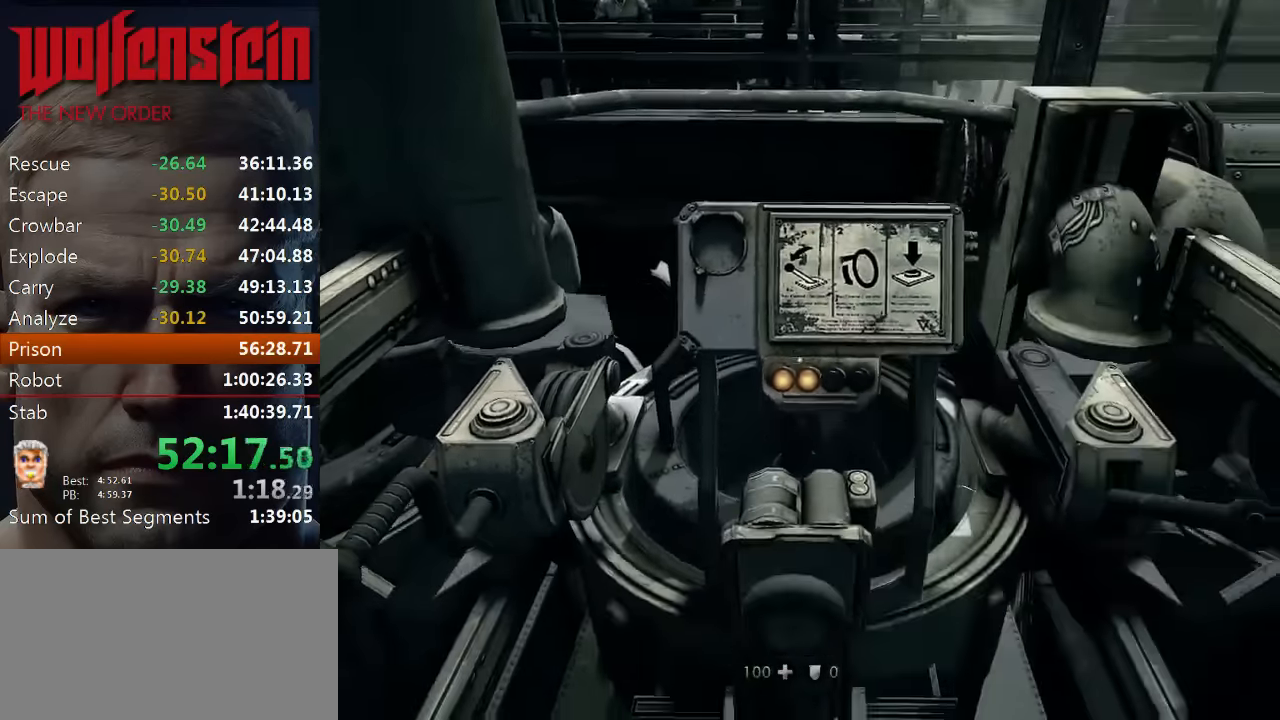
{"keys": [], "mouse": [], "events": [[66, "s", "up"], [133, "s", "down"], [200, "s", "up"], [300, "s", "down"], [366, "s", "up"]]}
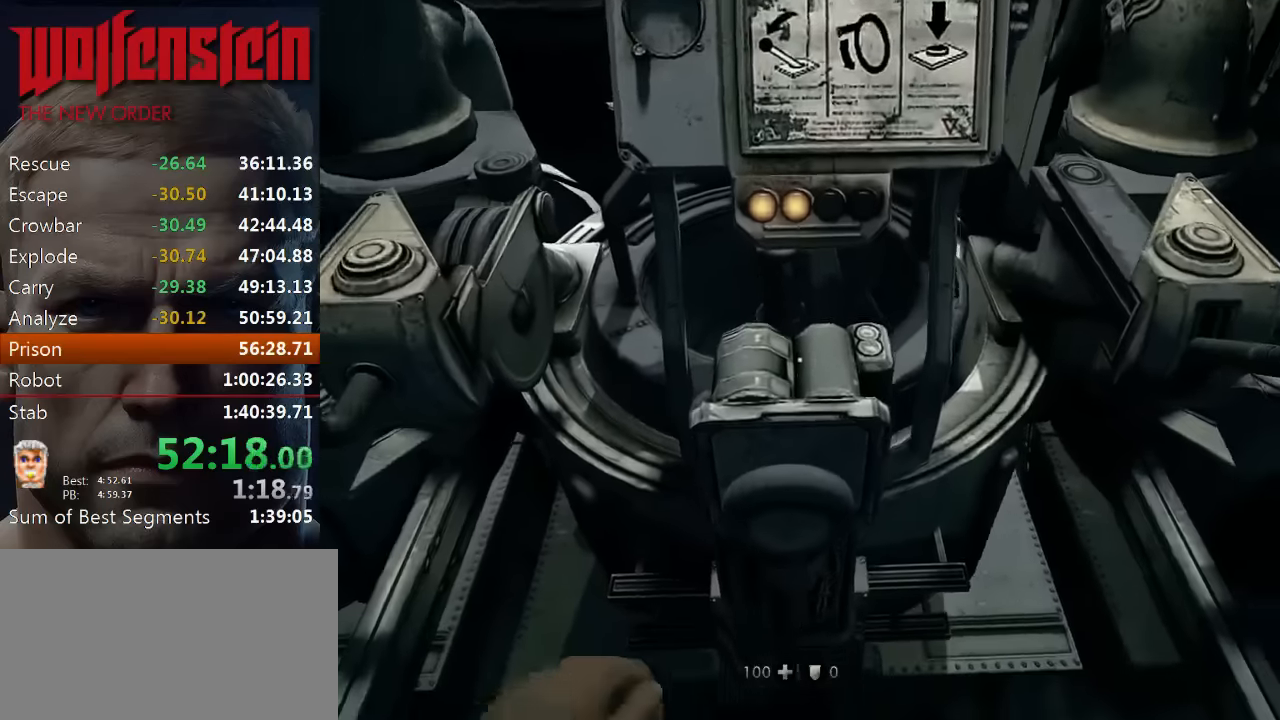
{"keys": [], "mouse": [], "events": []}
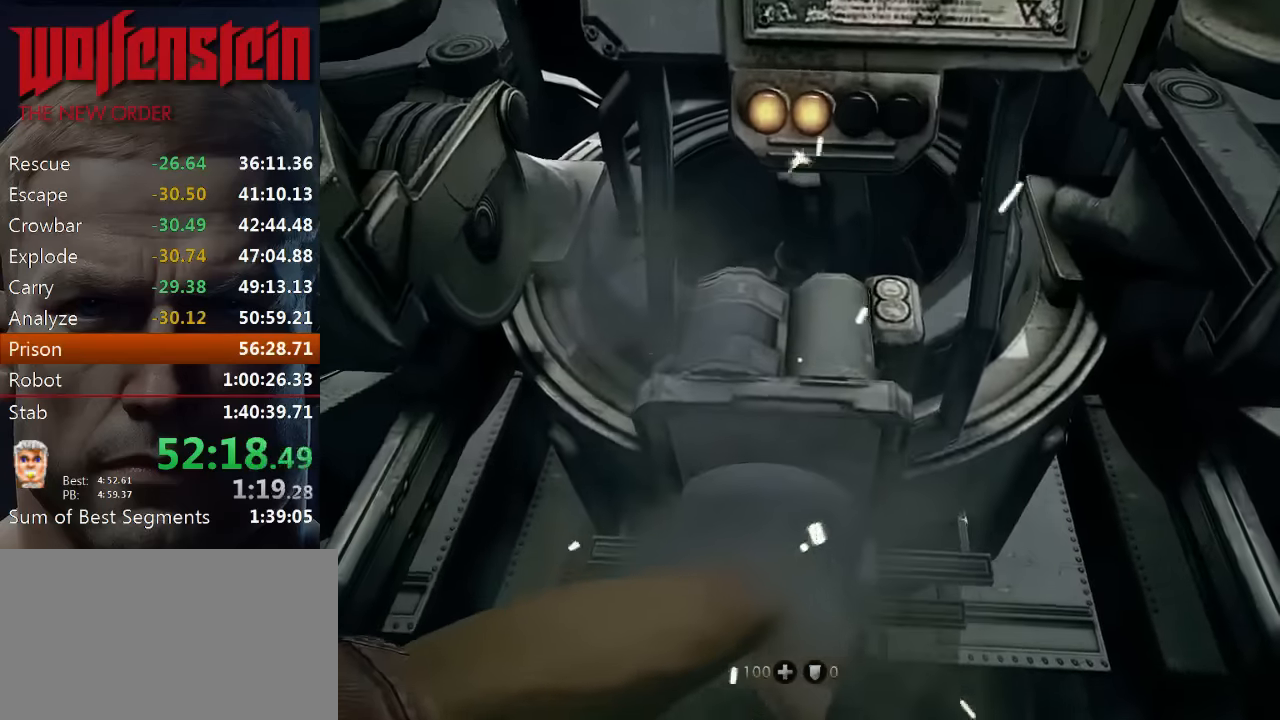
{"keys": [], "mouse": [], "events": []}
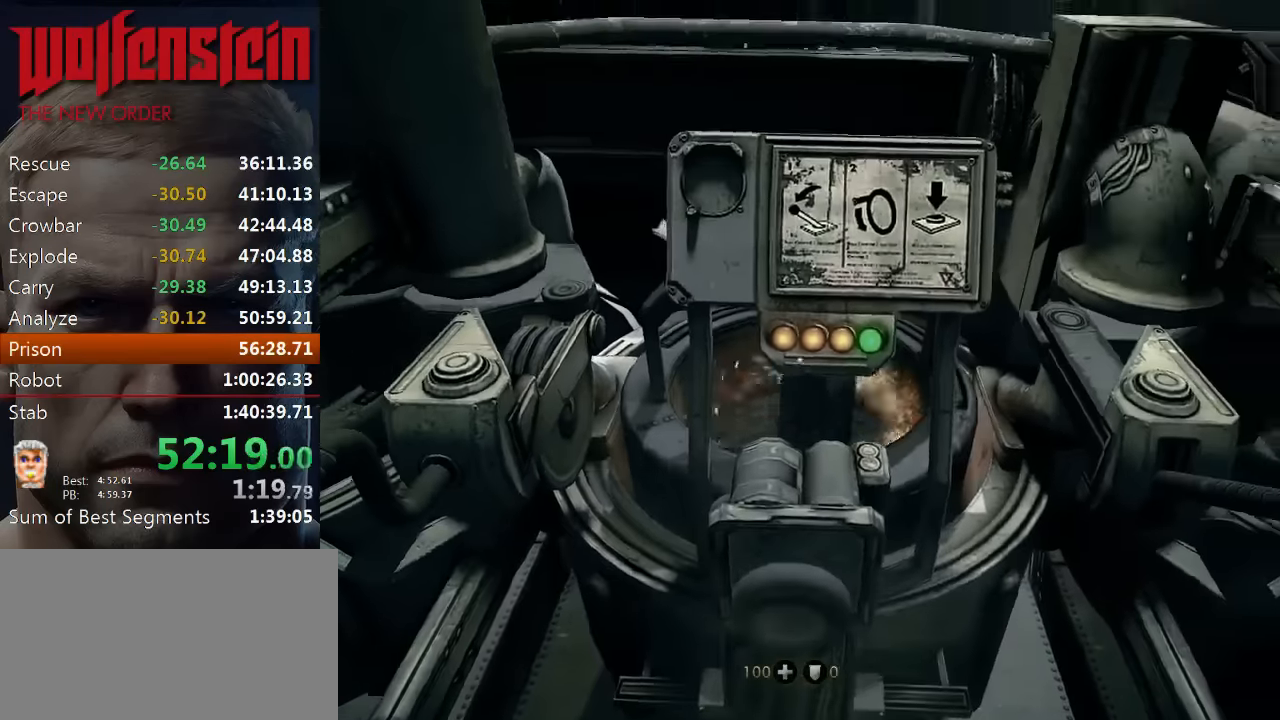
{"keys": [], "mouse": [], "events": []}
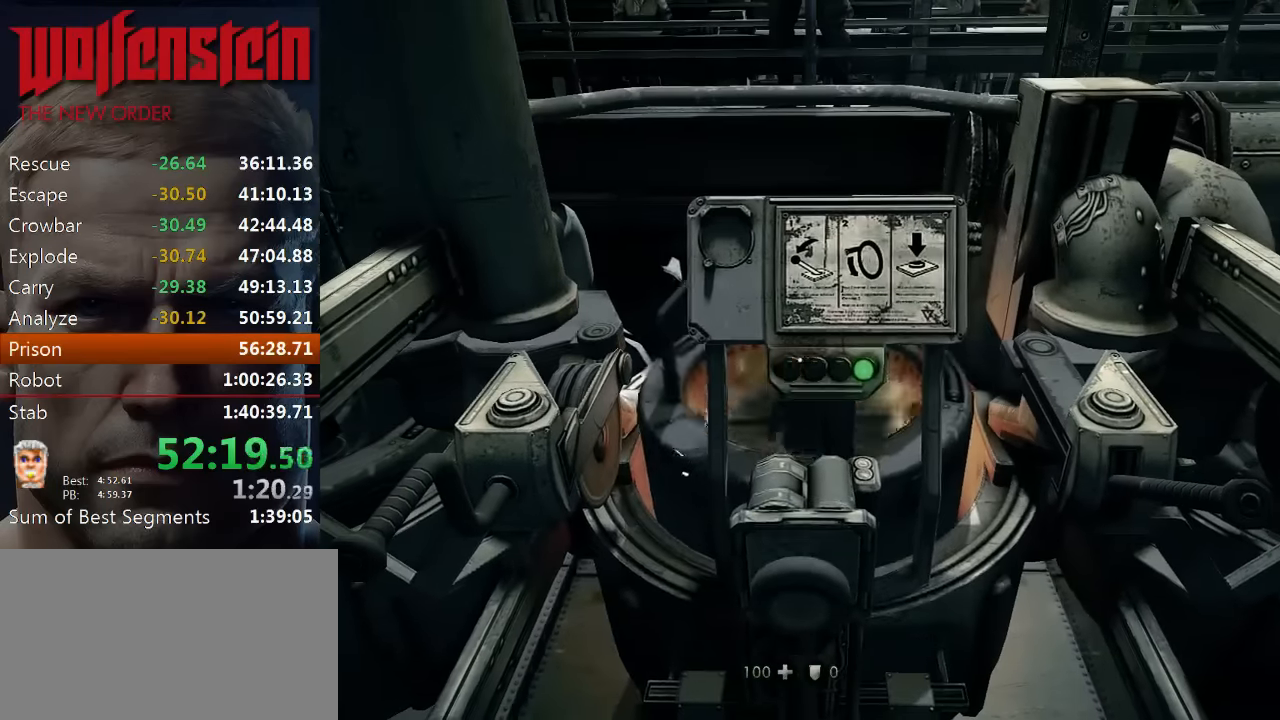
{"keys": [], "mouse": [], "events": []}
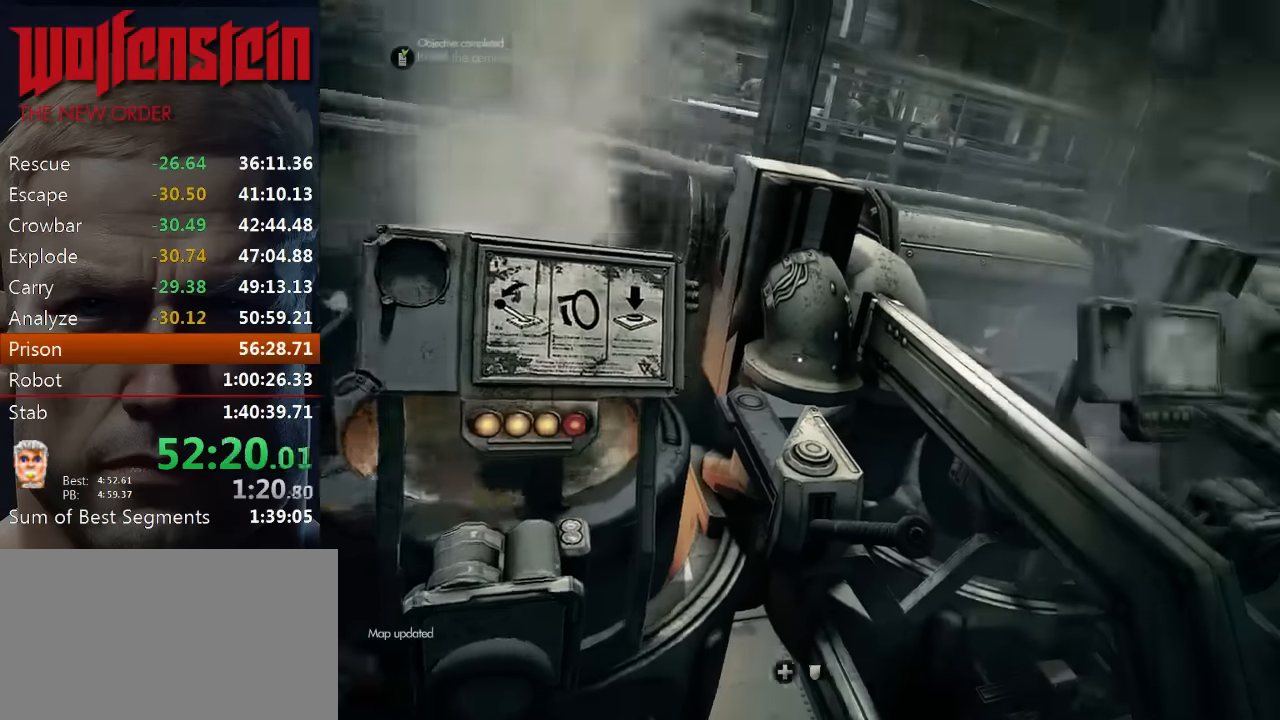
{"keys": [], "mouse": [], "events": []}
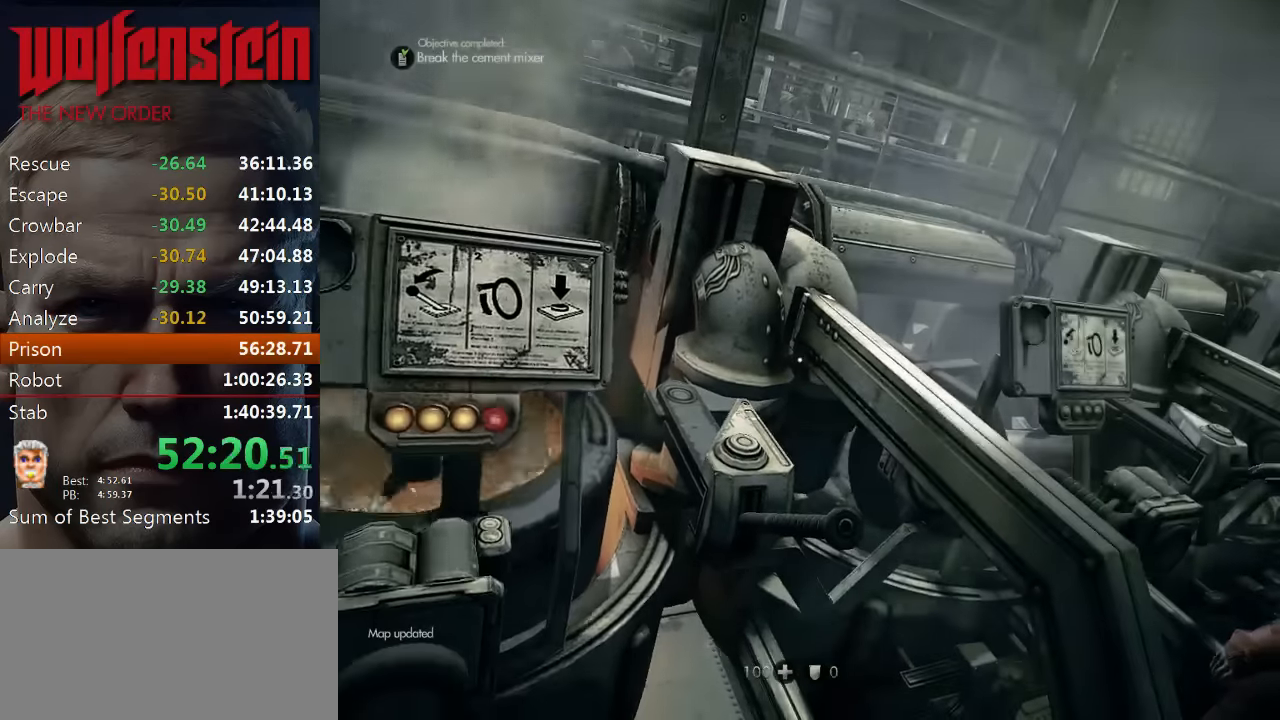
{"keys": [], "mouse": [], "events": []}
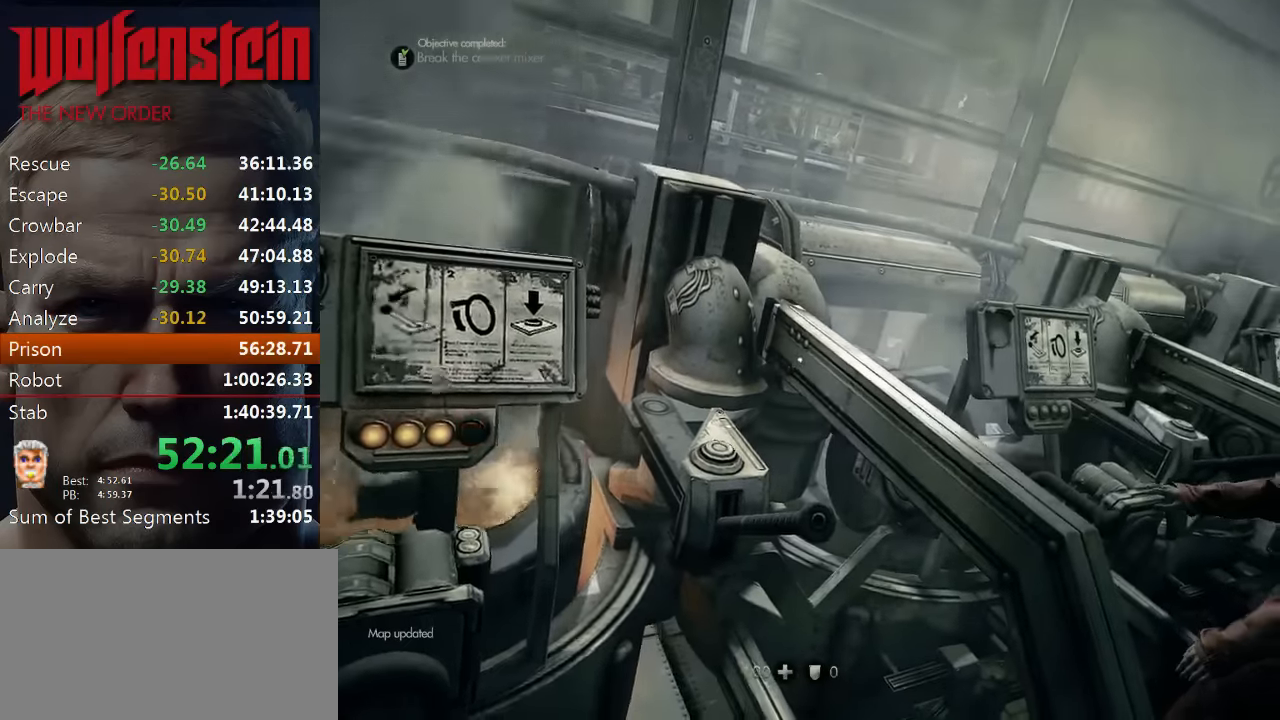
{"keys": ["d"], "mouse": [], "events": [[200, "d", "down"]]}
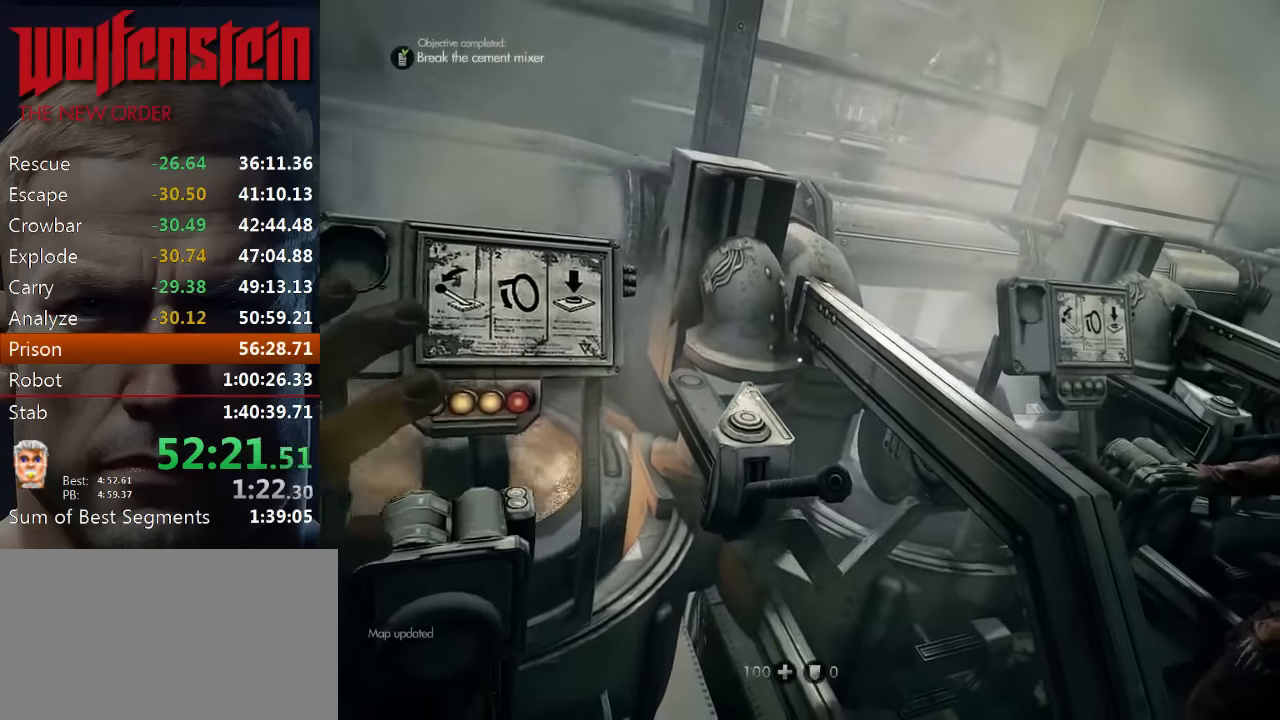
{"keys": ["d"], "mouse": [], "events": []}
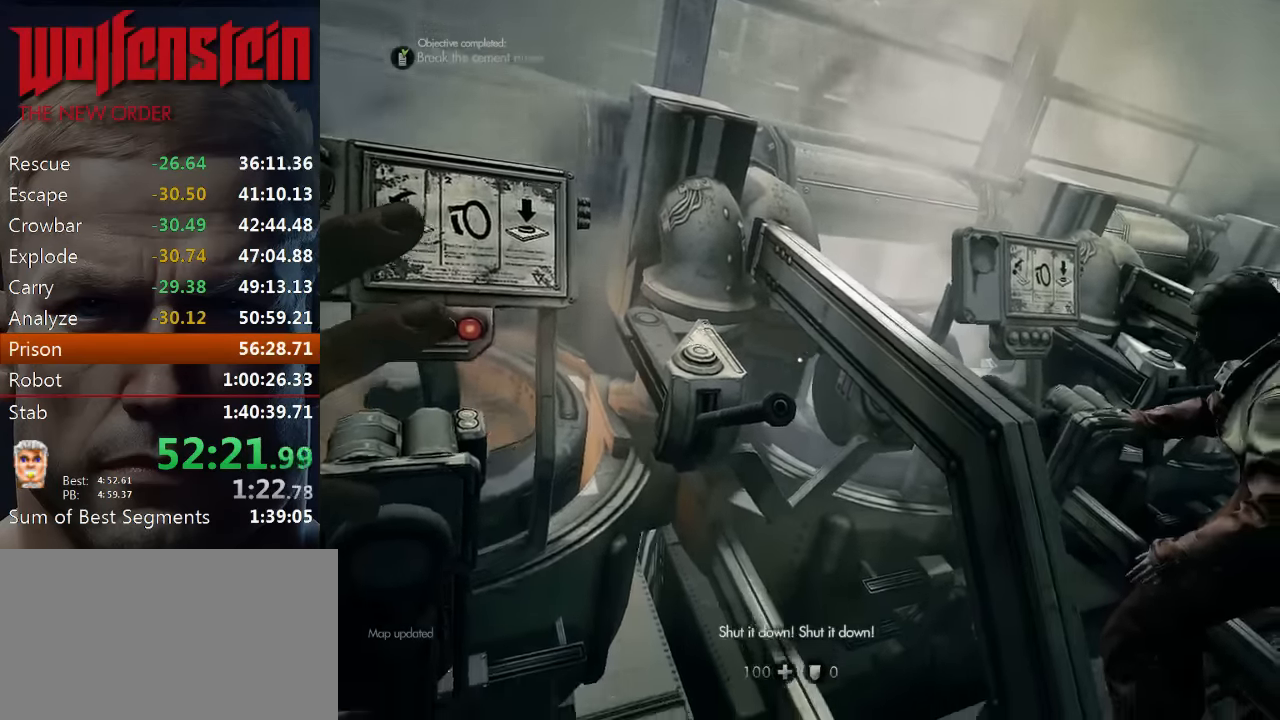
{"keys": ["d"], "mouse": [], "events": [[366, "s", "down"], [466, "s", "up"]]}
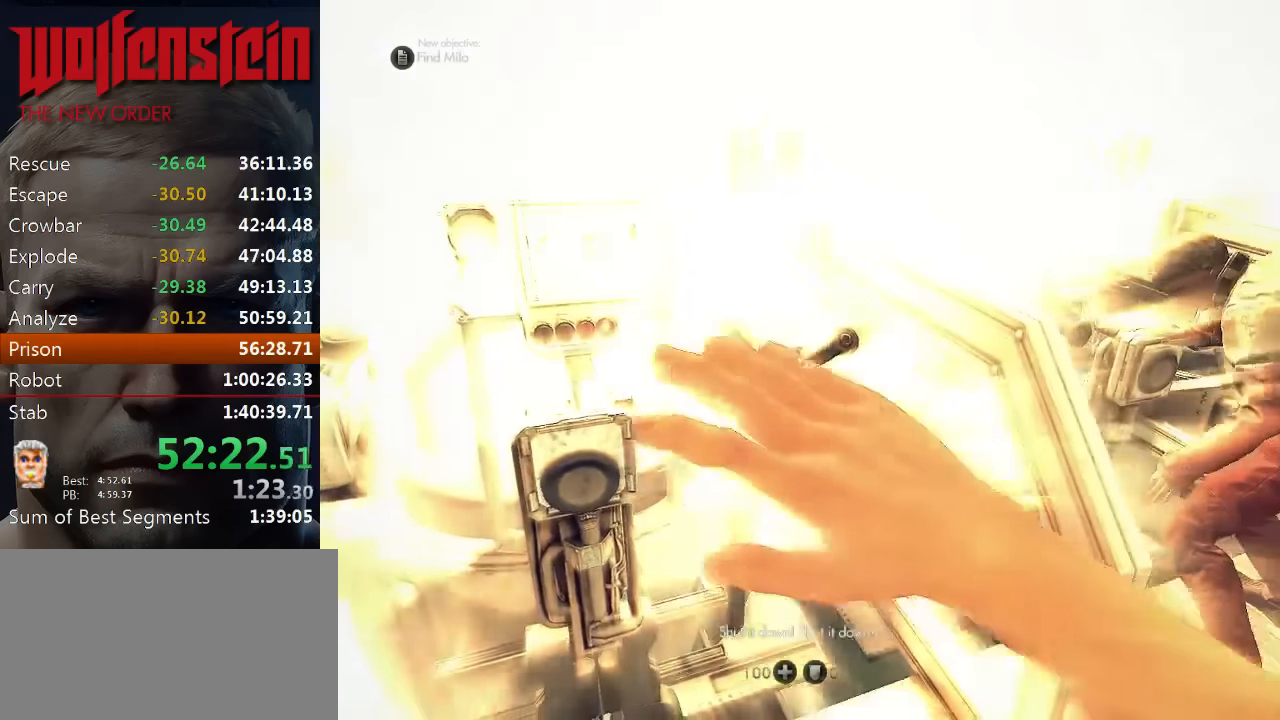
{"keys": ["d", "w"], "mouse": [], "events": [[433, "w", "down"]]}
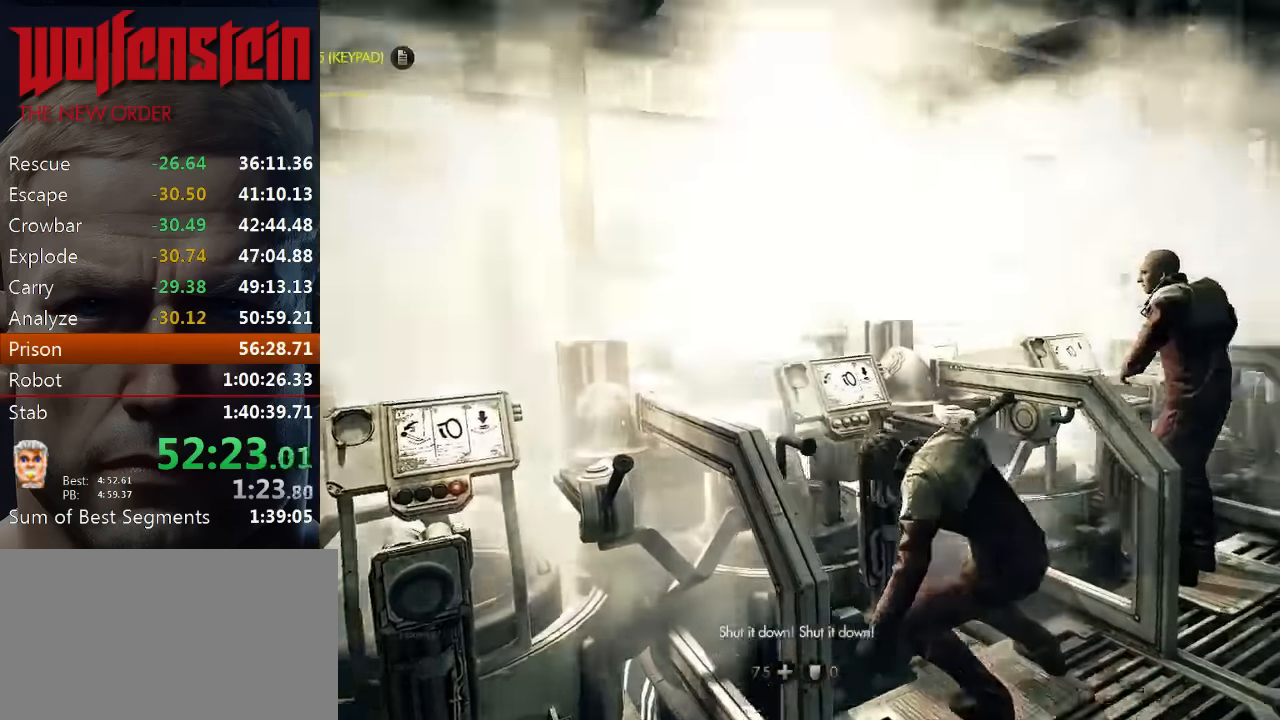
{"keys": ["d", "w"], "mouse": [], "events": [[67, "w", "up"], [500, "w", "down"]]}
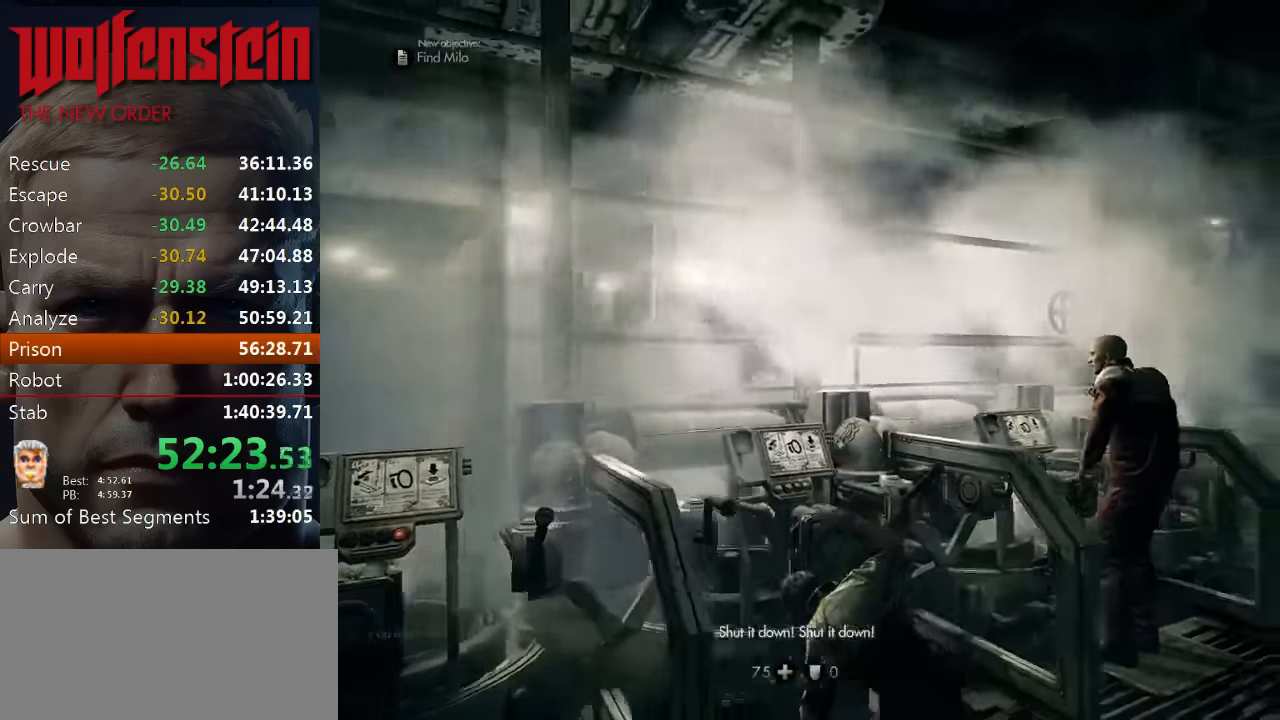
{"keys": ["a", "w"], "mouse": [], "events": [[333, "d", "up"], [467, "a", "down"]]}
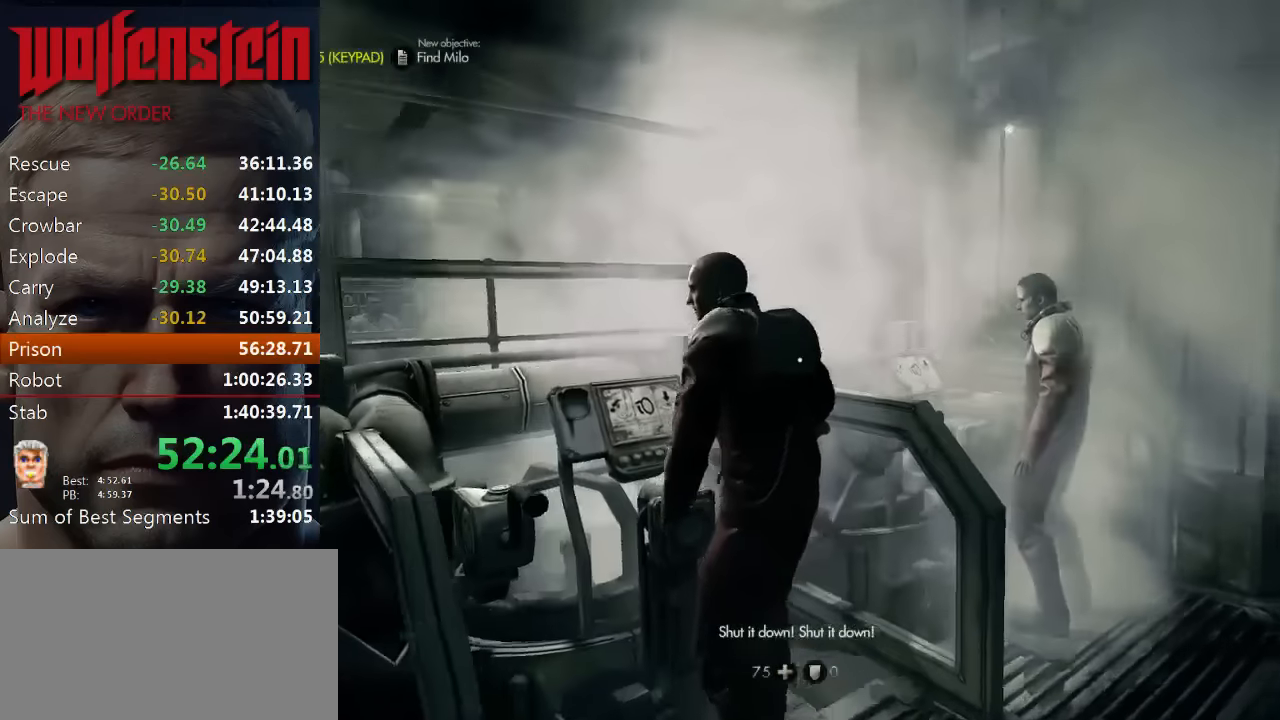
{"keys": ["e"], "mouse": [], "events": [[67, "a", "up"], [100, "w", "up"], [200, "e", "down"], [300, "e", "up"], [367, "e", "down"], [433, "e", "up"], [500, "e", "down"]]}
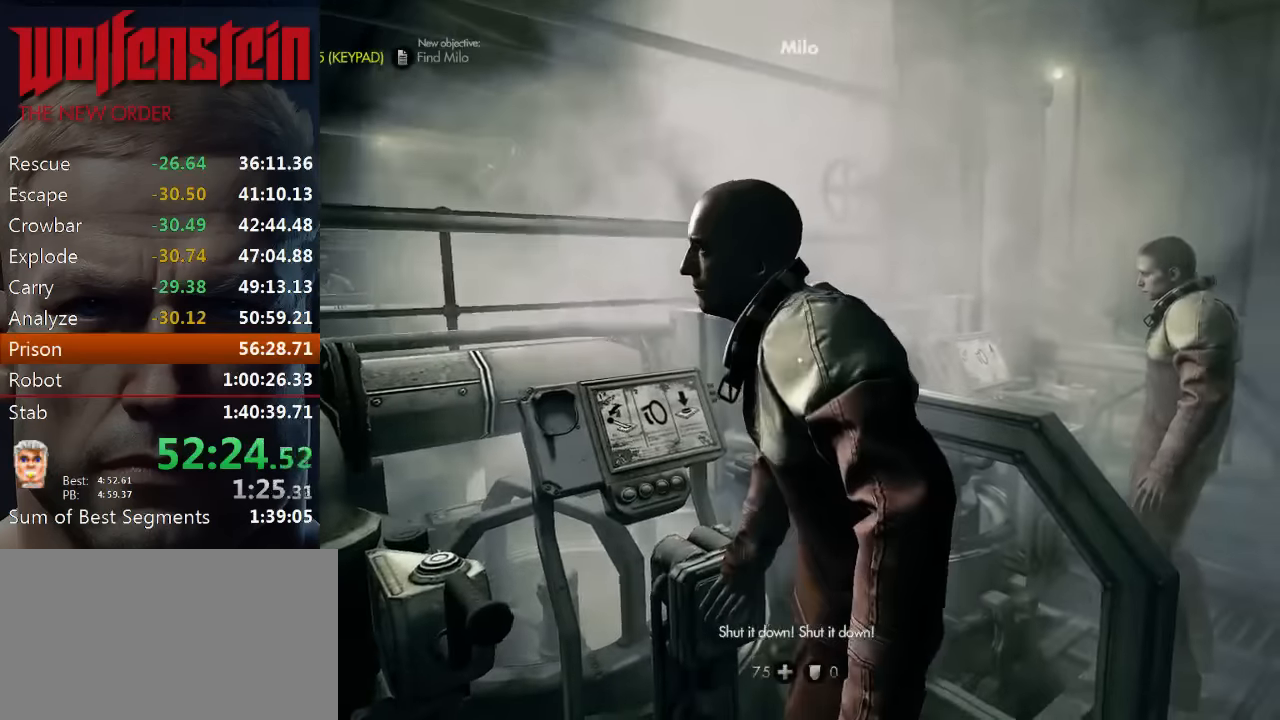
{"keys": ["e"], "mouse": [], "events": [[67, "e", "up"], [133, "e", "down"], [200, "e", "up"], [233, "e", "down"], [333, "e", "up"], [367, "e", "down"], [433, "e", "up"], [500, "e", "down"]]}
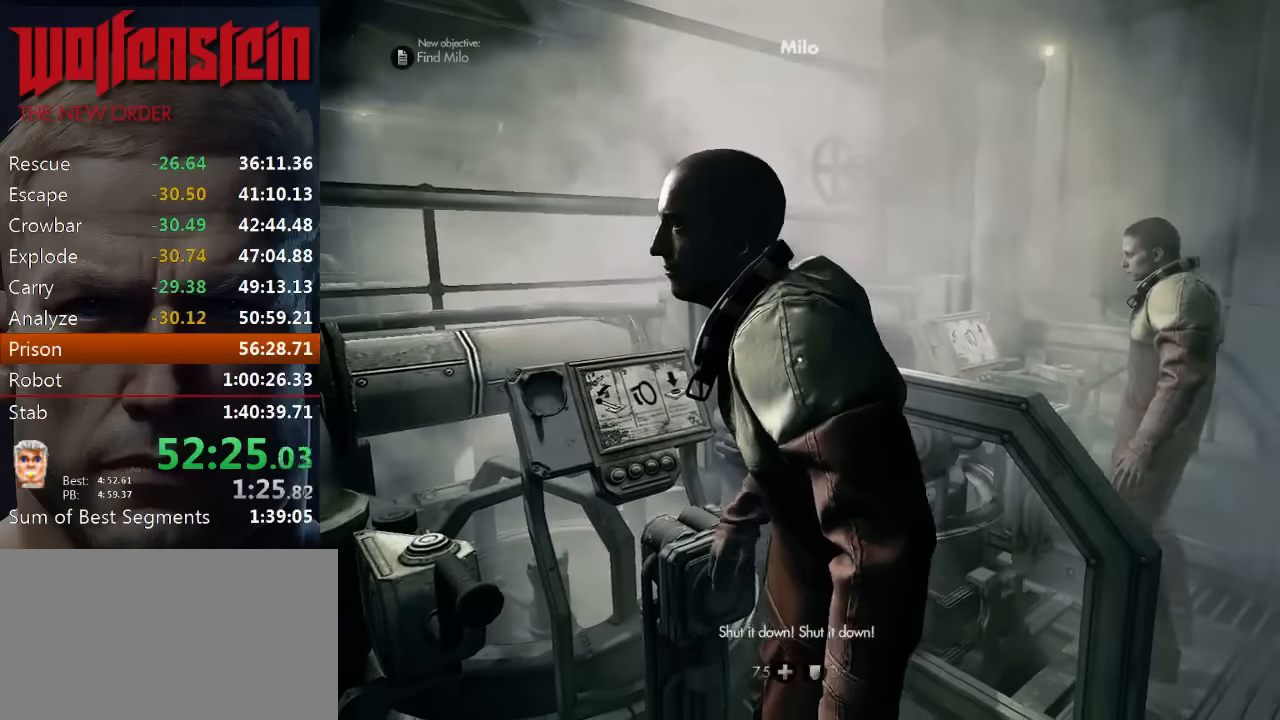
{"keys": [], "mouse": [], "events": [[67, "e", "up"], [133, "e", "down"], [200, "e", "up"], [267, "e", "down"], [333, "e", "up"], [400, "e", "down"], [467, "e", "up"]]}
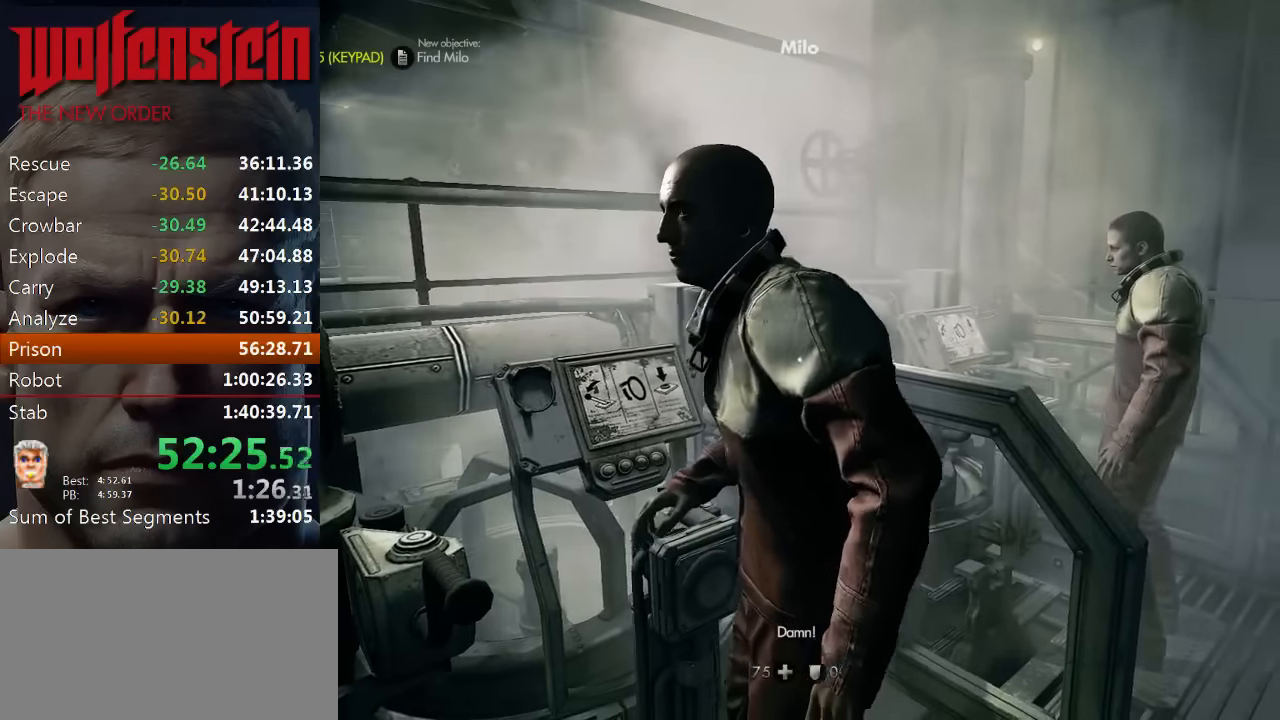
{"keys": ["e"], "mouse": [], "events": [[33, "e", "down"], [100, "e", "up"], [167, "e", "down"], [233, "e", "up"], [300, "e", "down"], [367, "e", "up"], [433, "e", "down"]]}
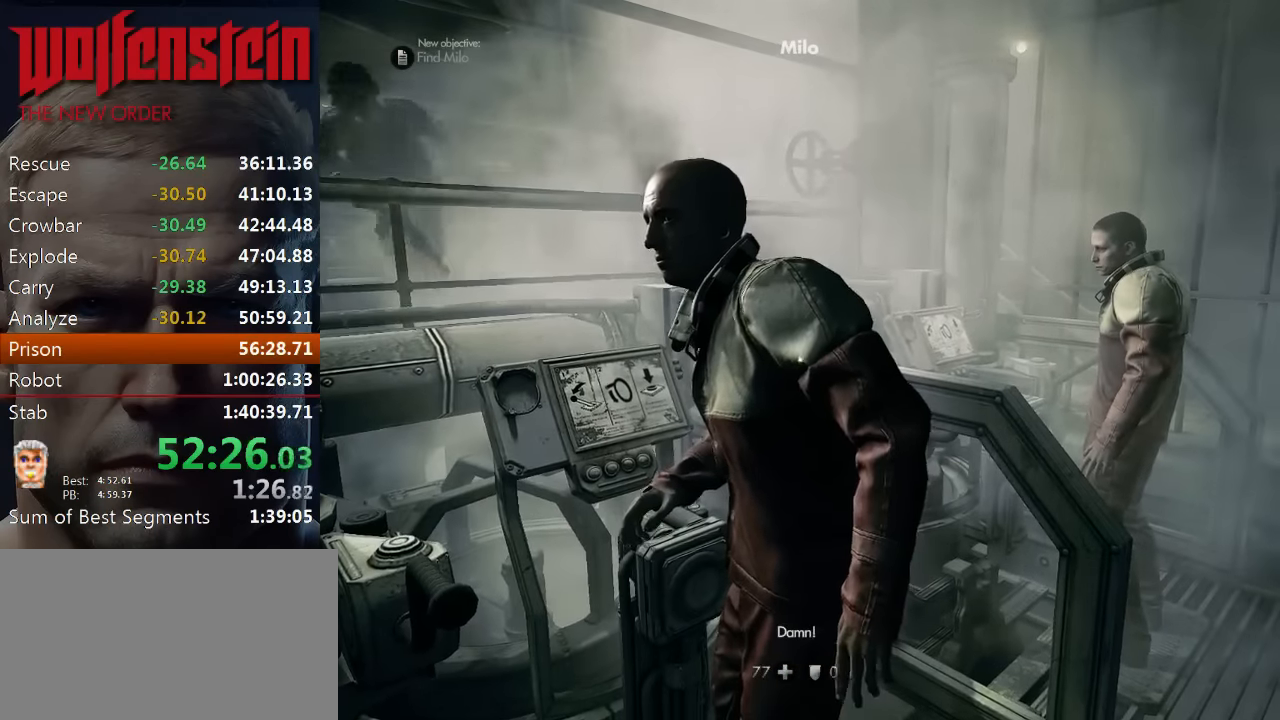
{"keys": ["e"], "mouse": [], "events": [[33, "e", "up"], [67, "e", "down"], [167, "e", "up"], [200, "e", "down"], [300, "e", "up"], [367, "e", "down"], [433, "e", "up"], [500, "e", "down"]]}
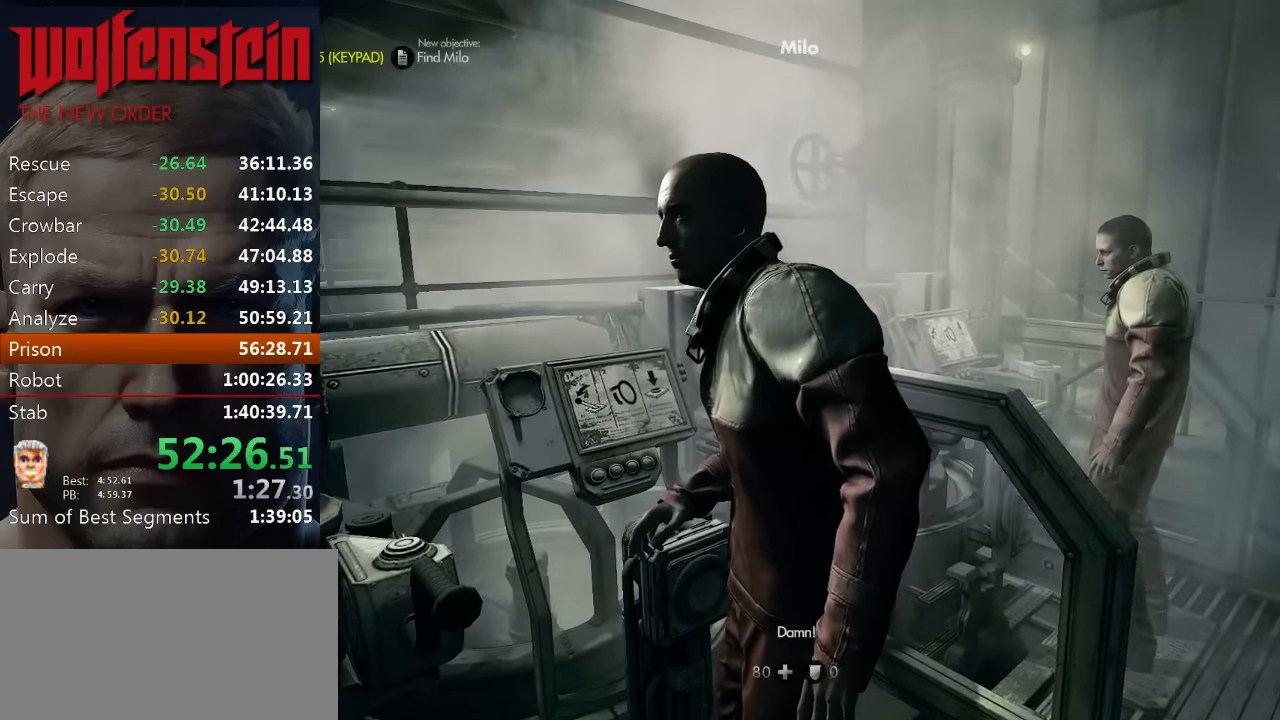
{"keys": [], "mouse": [], "events": [[67, "e", "up"], [133, "e", "down"], [200, "e", "up"], [267, "e", "down"], [333, "e", "up"], [400, "e", "down"], [467, "e", "up"]]}
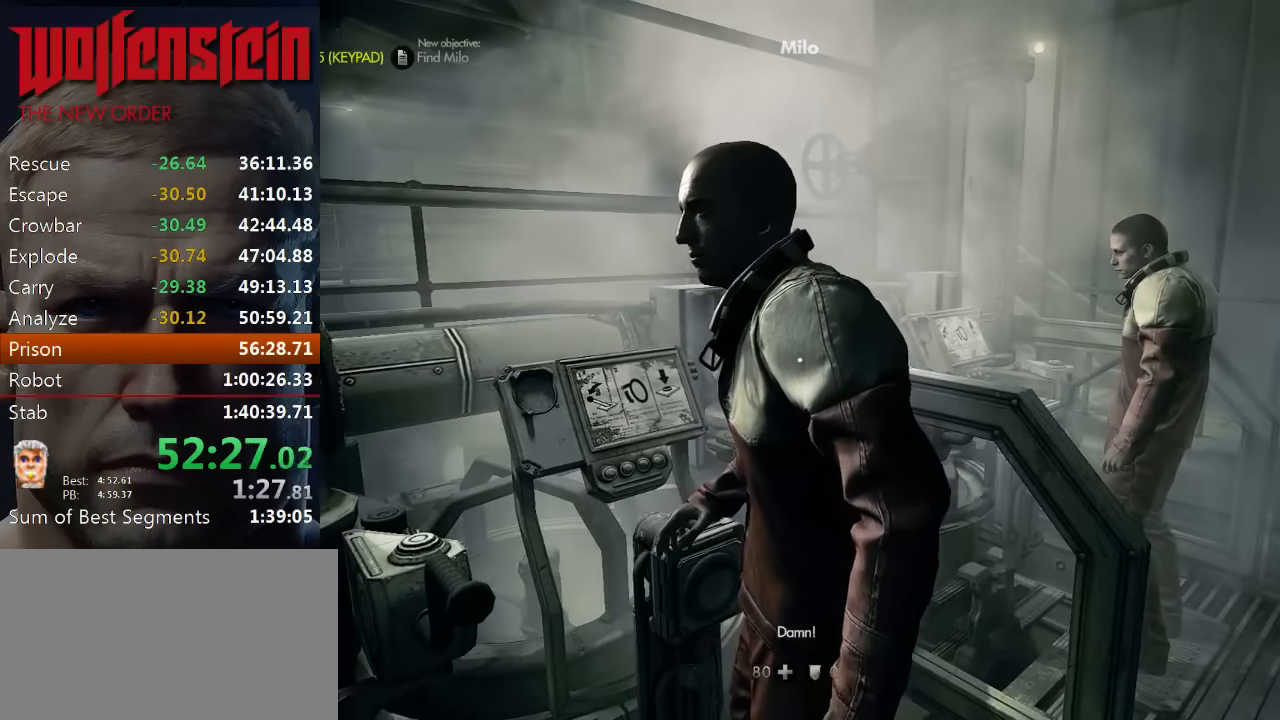
{"keys": [], "mouse": [], "events": [[33, "e", "down"], [100, "e", "up"], [167, "e", "down"], [233, "e", "up"], [300, "e", "down"], [367, "e", "up"], [433, "e", "down"], [500, "e", "up"]]}
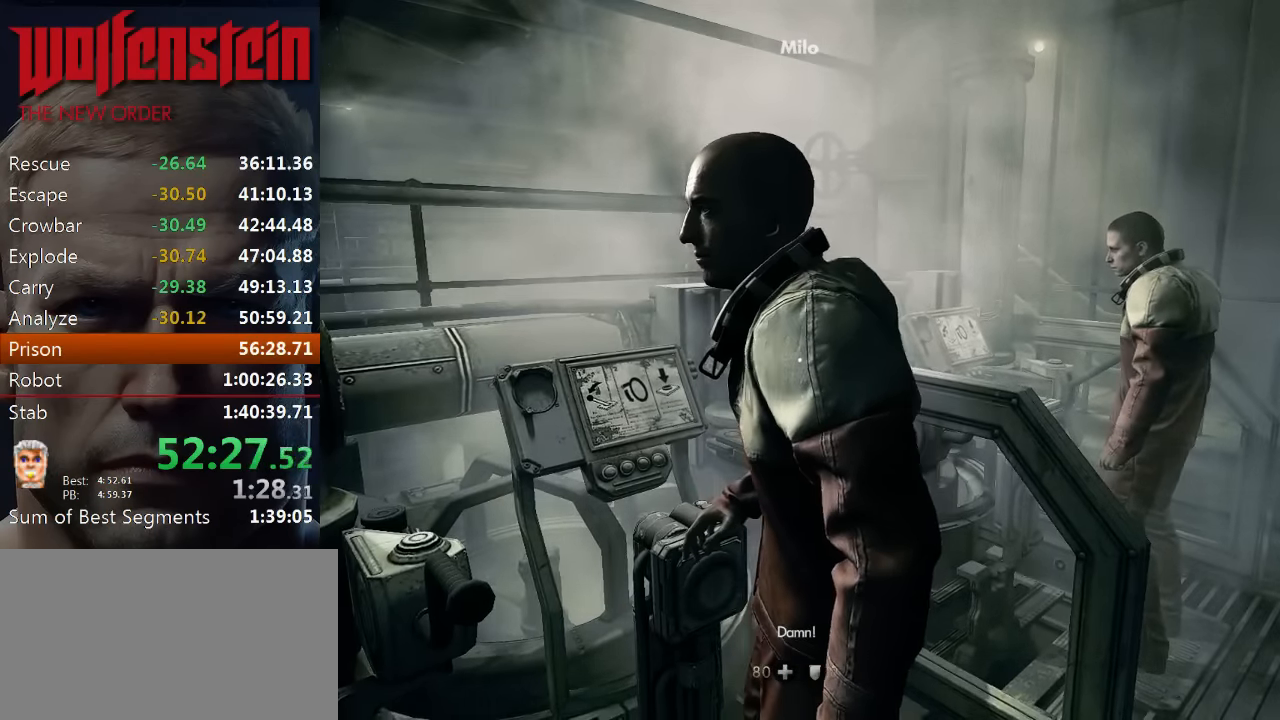
{"keys": ["e"], "mouse": [], "events": [[67, "e", "down"], [133, "e", "up"], [200, "e", "down"], [284, "e", "up"], [317, "e", "down"], [400, "e", "up"], [467, "e", "down"]]}
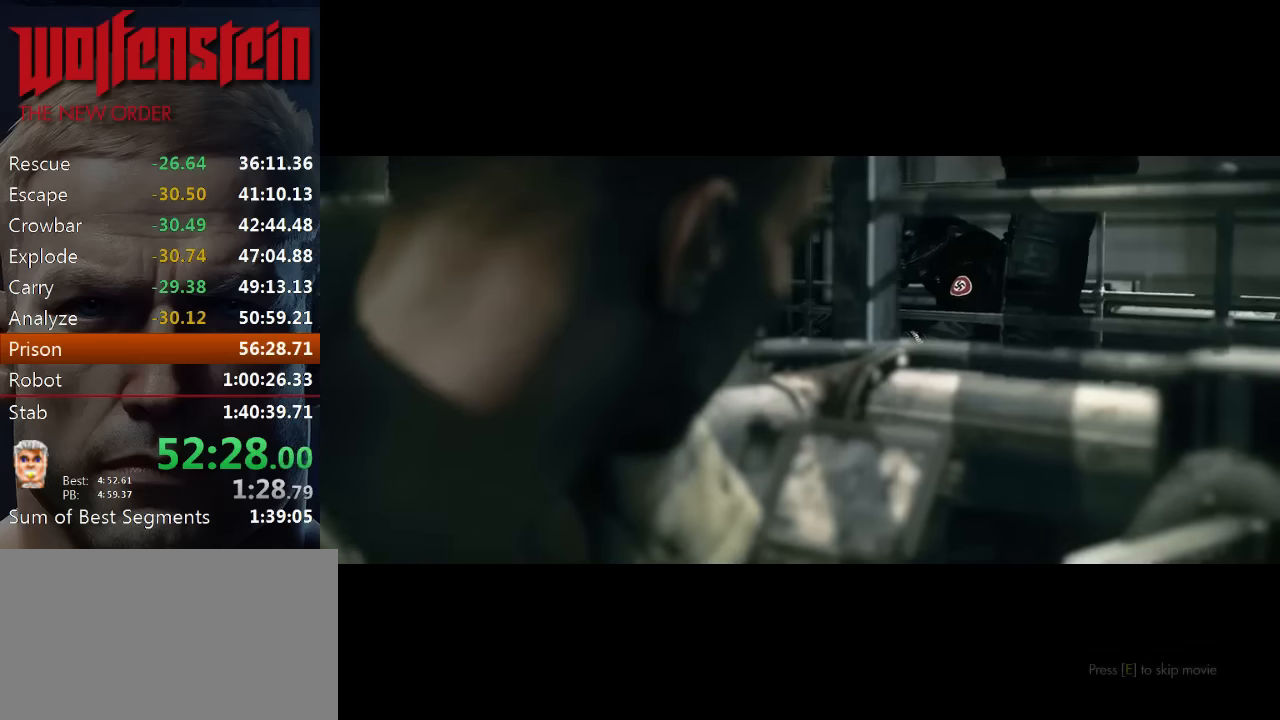
{"keys": [], "mouse": [], "events": [[50, "e", "up"], [116, "e", "down"], [183, "e", "up"], [250, "e", "down"], [316, "e", "up"], [383, "e", "down"], [450, "e", "up"]]}
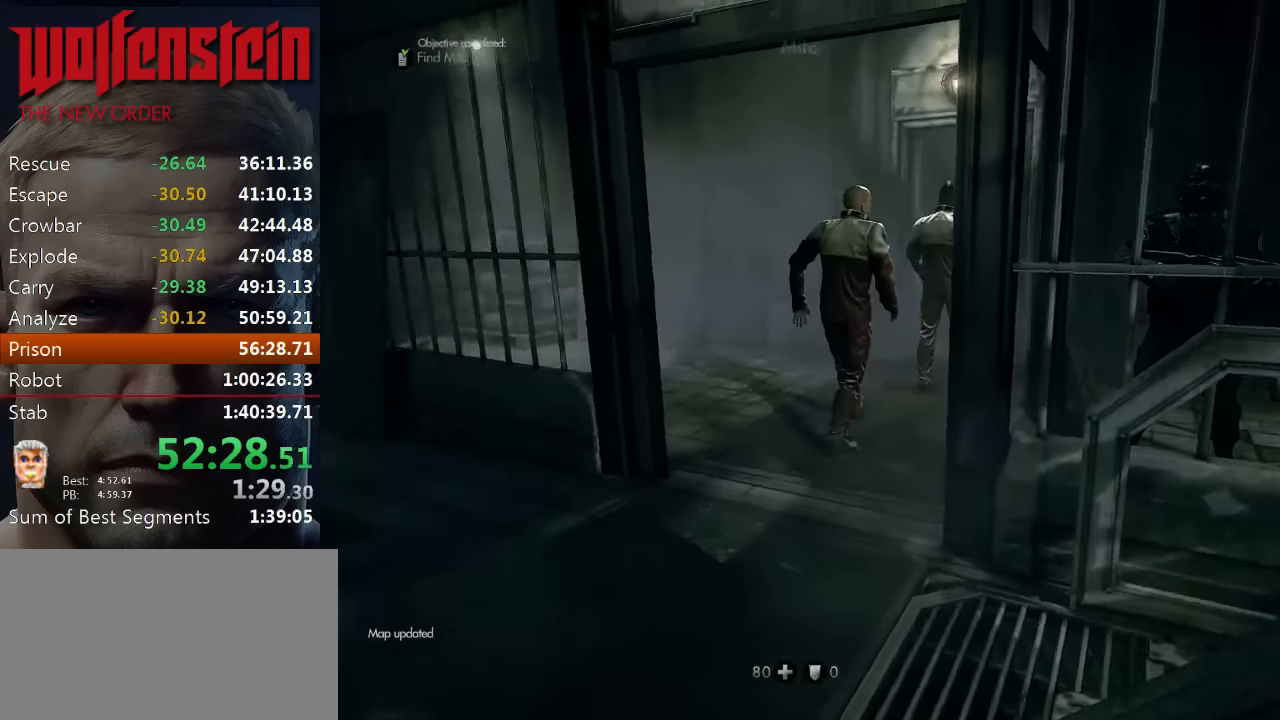
{"keys": ["a", "w"], "mouse": [], "events": [[16, "a", "down"], [16, "w", "down"]]}
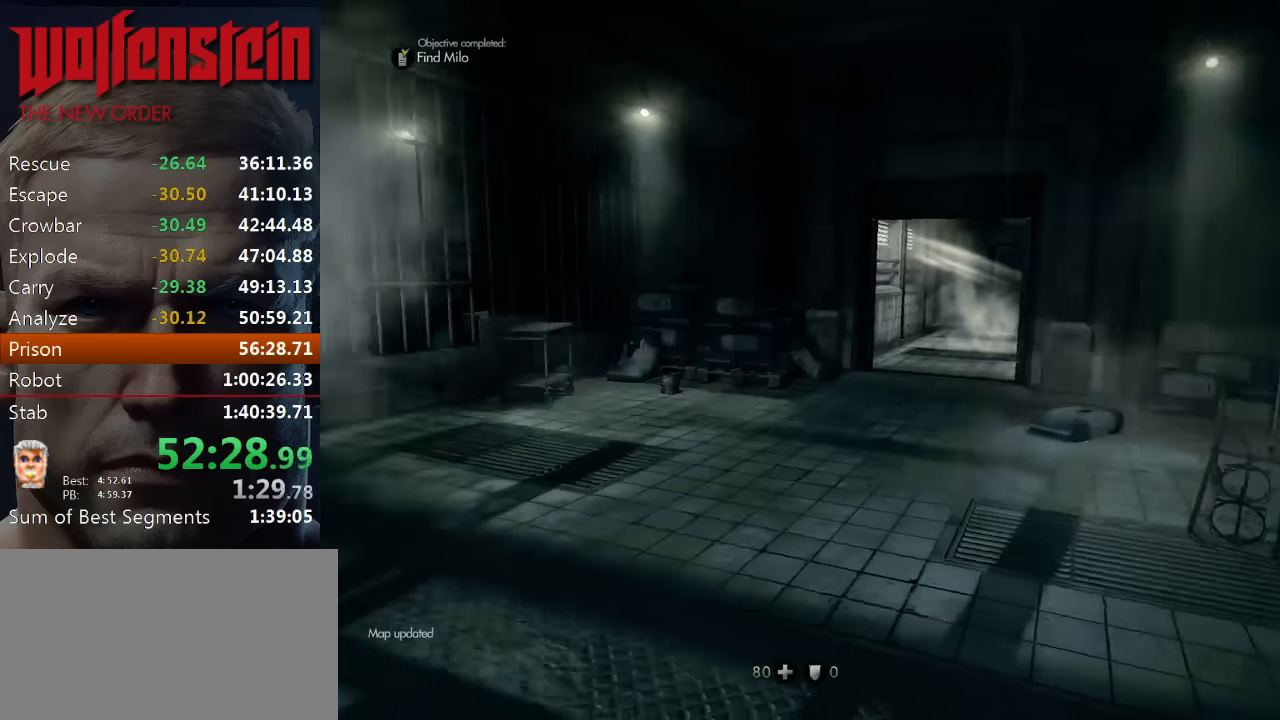
{"keys": ["shift", "w"], "mouse": [], "events": [[16, "a", "up"], [183, "shift", "down"]]}
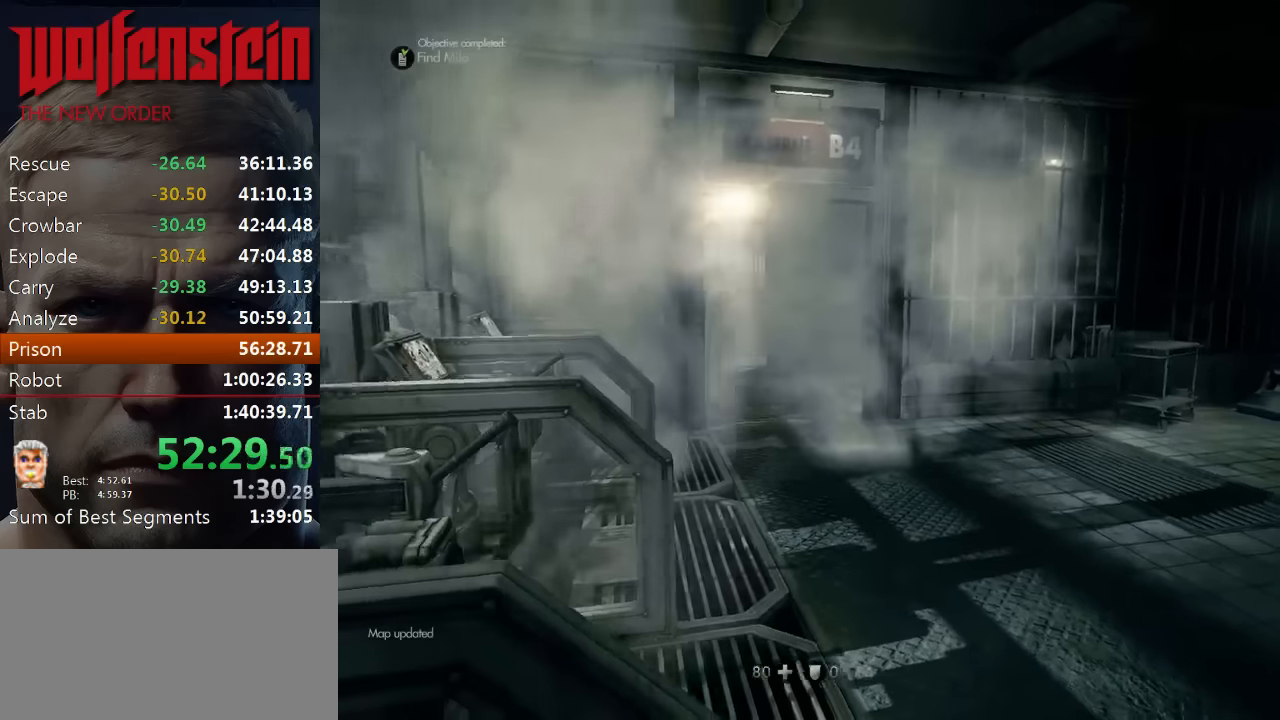
{"keys": ["a", "shift", "w"], "mouse": [], "events": [[83, "d", "down"], [350, "d", "up"], [450, "a", "down"]]}
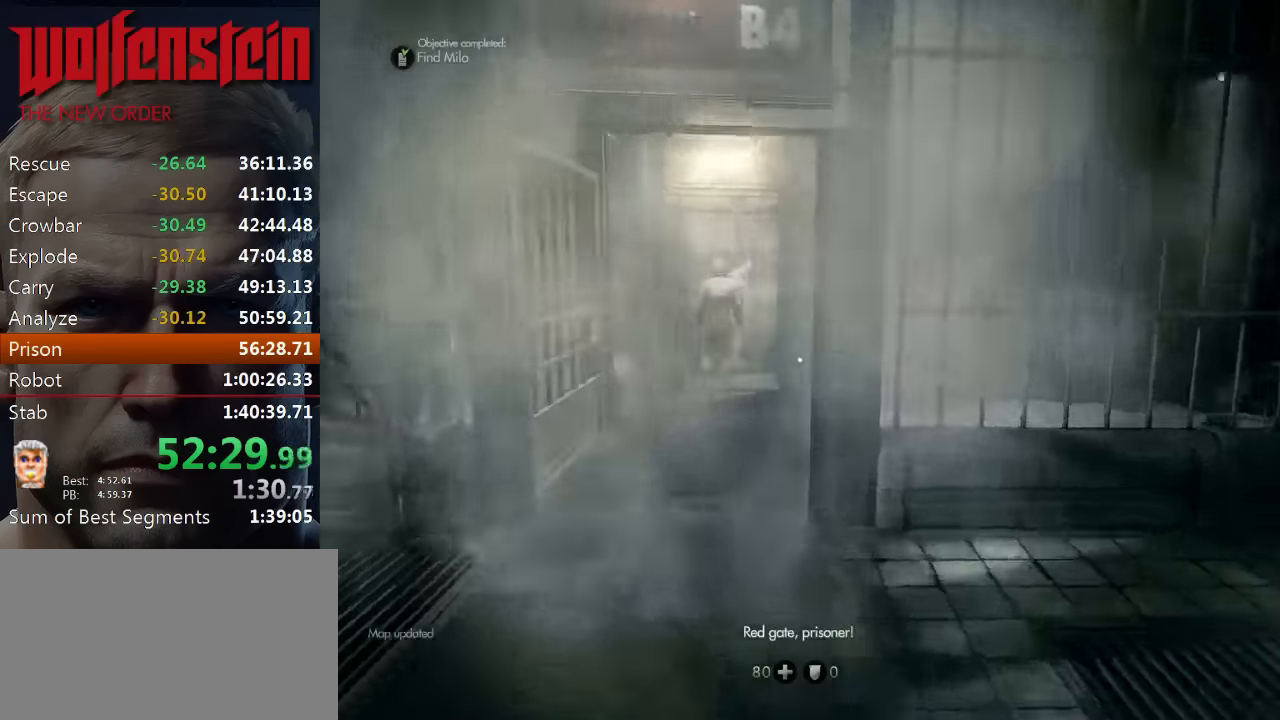
{"keys": ["shift", "w"], "mouse": [], "events": [[116, "a", "up"]]}
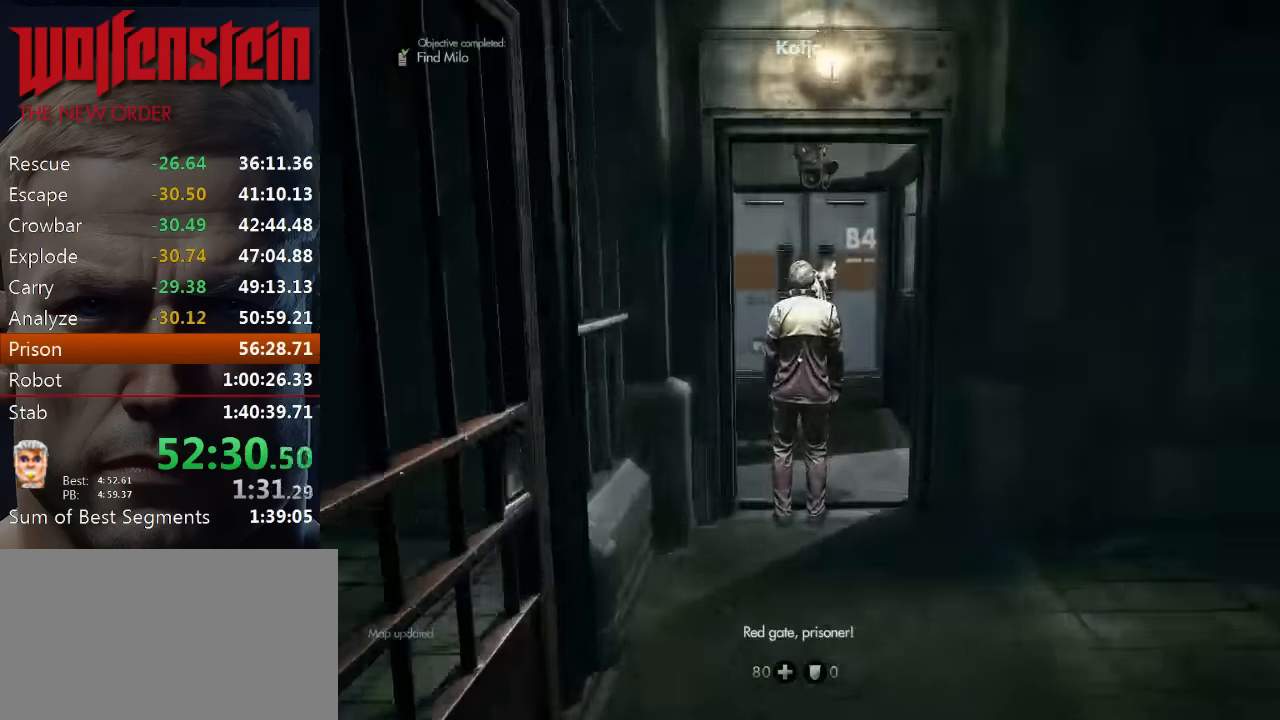
{"keys": ["shift", "w"], "mouse": [], "events": []}
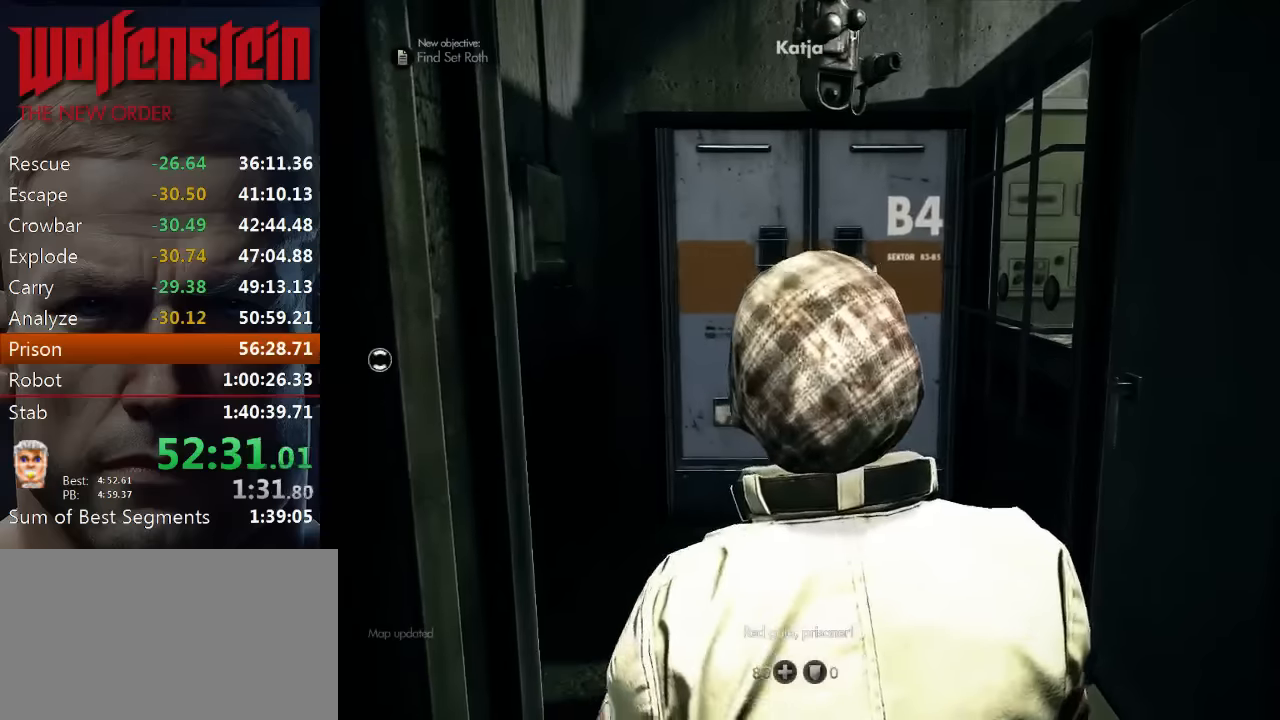
{"keys": ["shift", "w"], "mouse": [], "events": []}